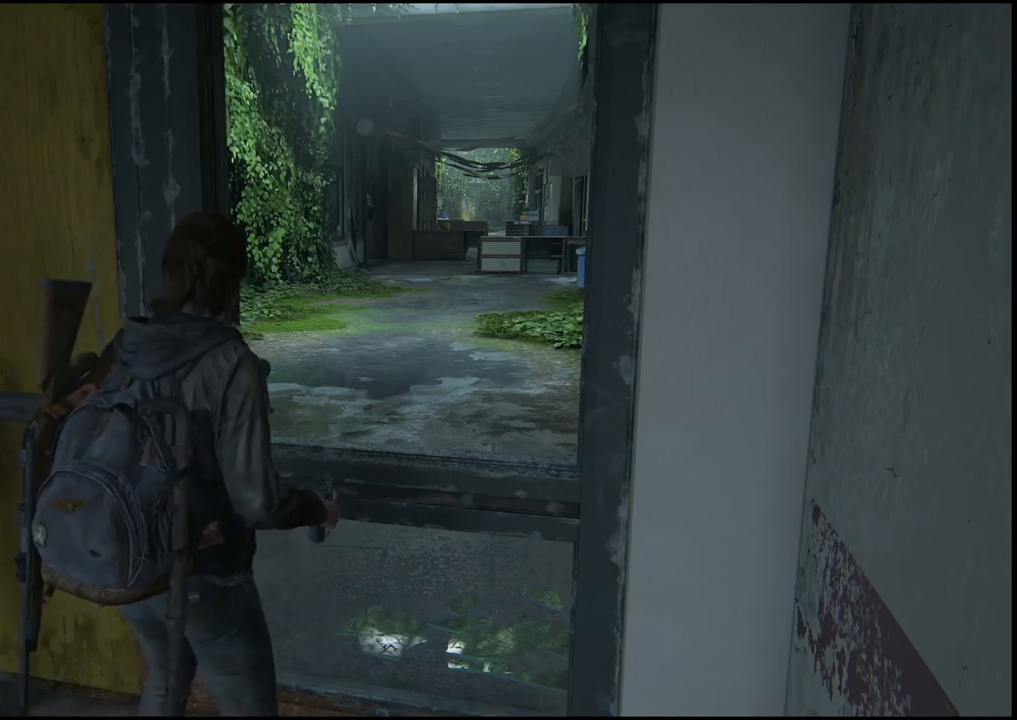
Gameplay with a controller (PlayStation layout); each line is a JSON object with the inputs held at the frame after it. "events" lists button and stick changes between this image and that frame as [ms after this image, input, new state], when the widget could be followed in between.
{"buttons": [], "left_stick": "down-left", "right_stick": "center", "events": [[33, "left_stick", "down-left"]]}
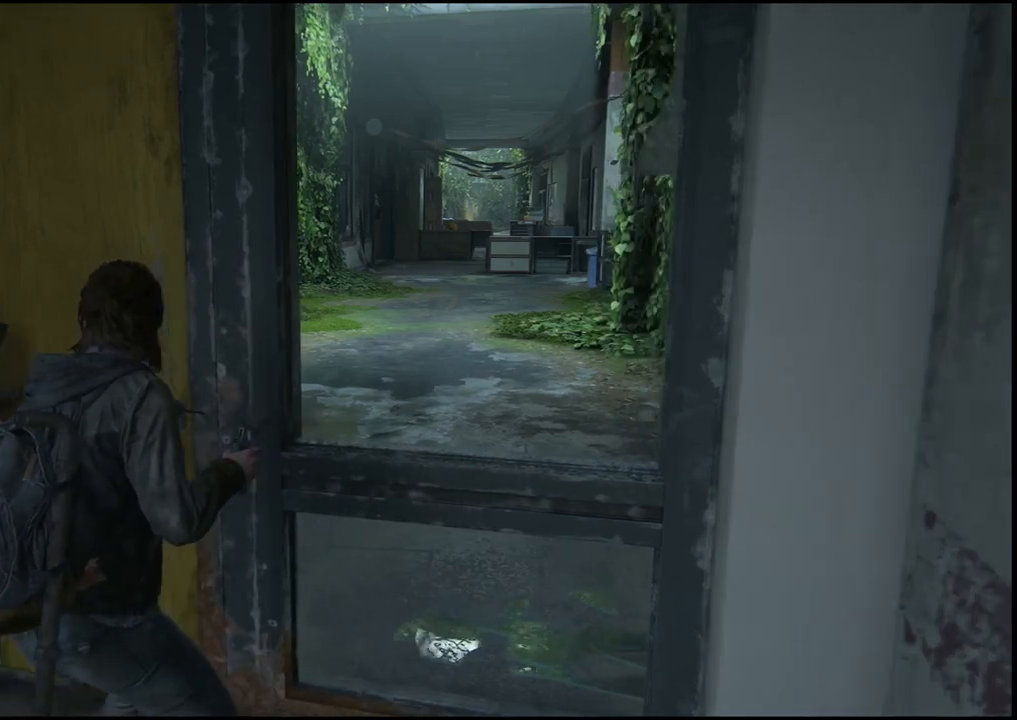
{"buttons": [], "left_stick": "up-left", "right_stick": "center", "events": [[333, "left_stick", "left"], [467, "left_stick", "up-left"]]}
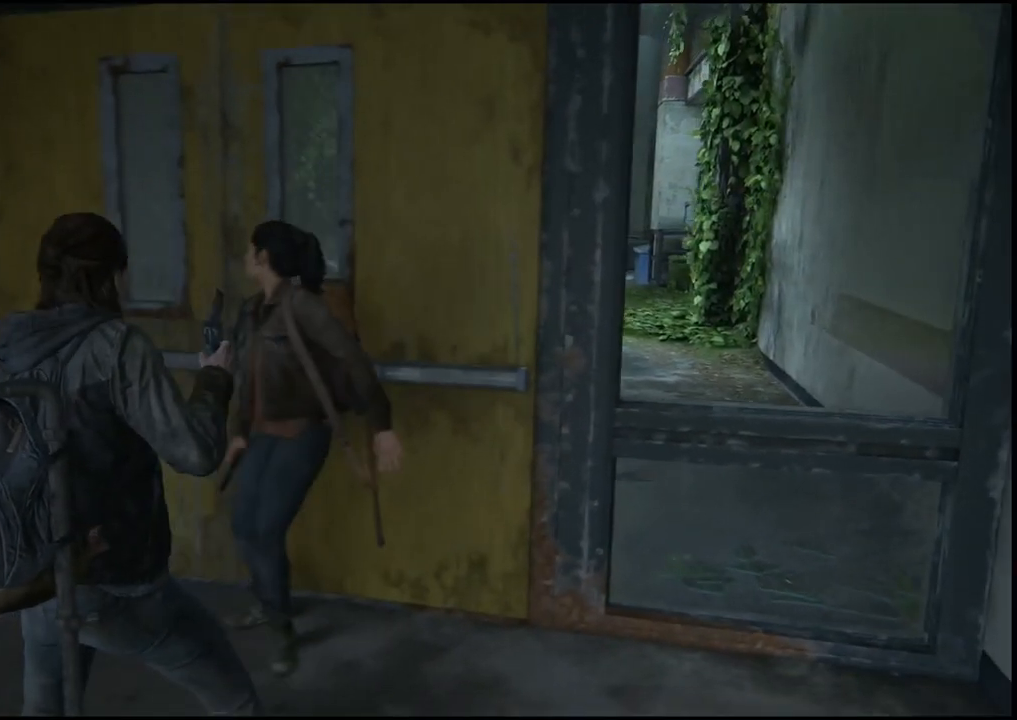
{"buttons": [], "left_stick": "up", "right_stick": "down-right", "events": [[83, "right_stick", "down-right"], [167, "left_stick", "up"]]}
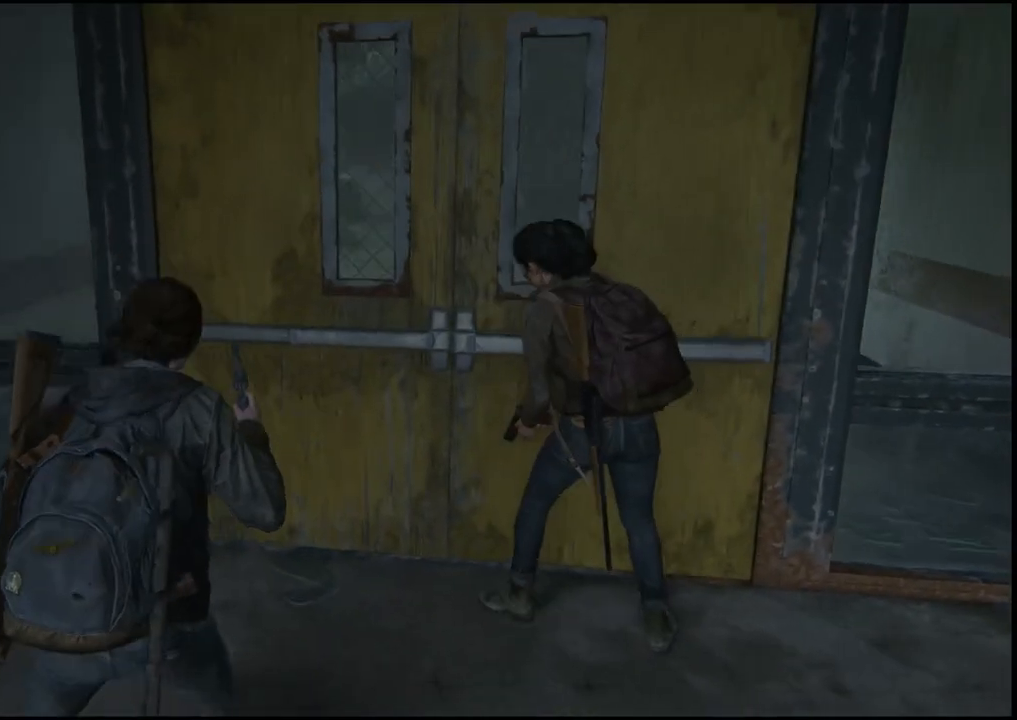
{"buttons": [], "left_stick": "up", "right_stick": "center", "events": [[333, "right_stick", "center"]]}
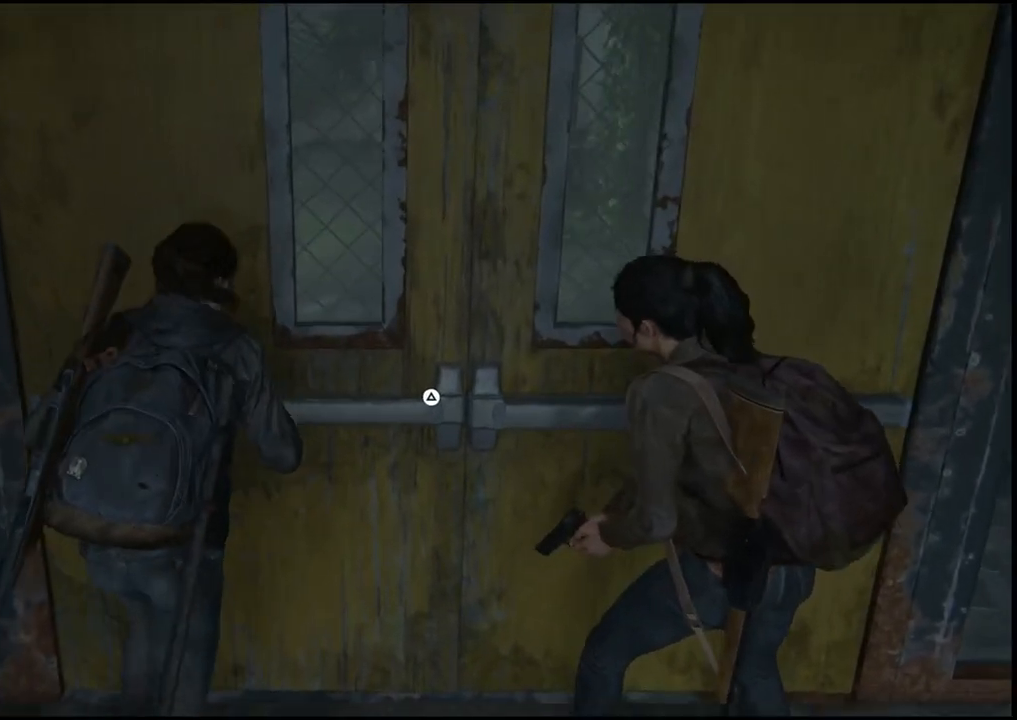
{"buttons": [], "left_stick": "right", "right_stick": "center", "events": [[100, "left_stick", "center"], [150, "right_stick", "up-left"], [283, "right_stick", "center"], [400, "left_stick", "right"]]}
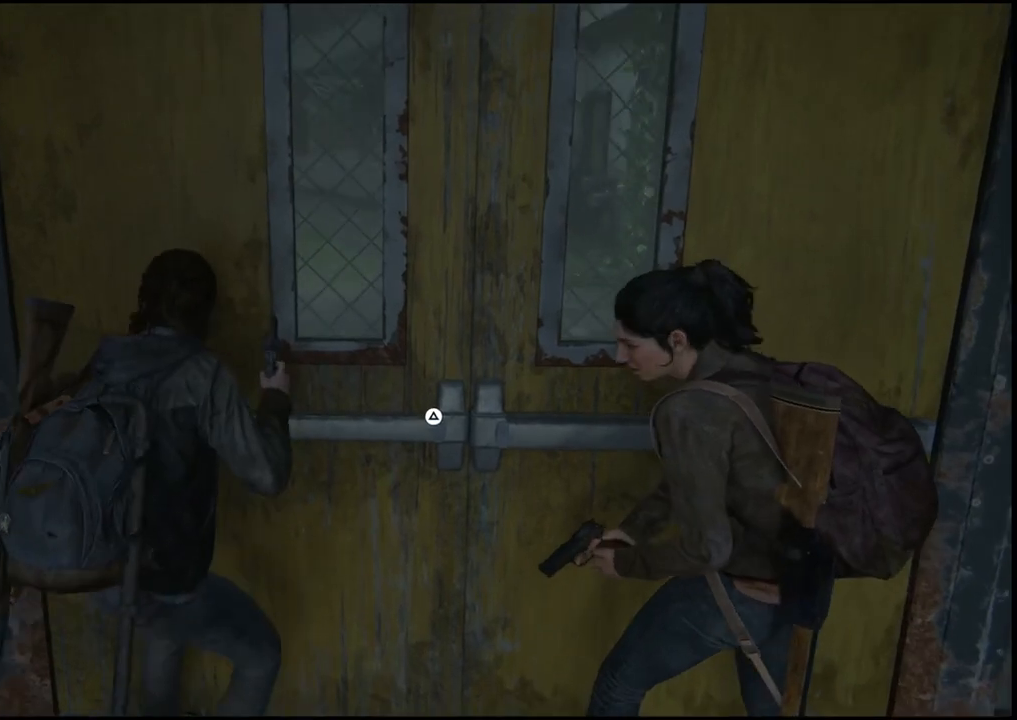
{"buttons": [], "left_stick": "center", "right_stick": "center", "events": [[117, "right_stick", "down-left"], [200, "right_stick", "center"], [217, "left_stick", "center"]]}
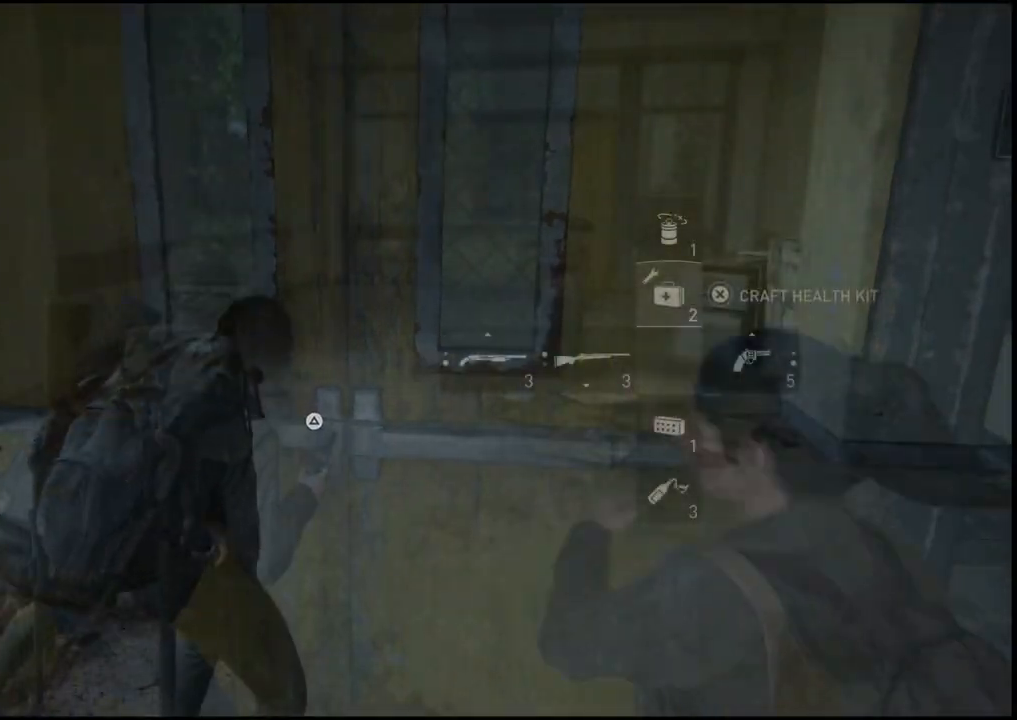
{"buttons": [], "left_stick": "center", "right_stick": "center", "events": [[167, "DPAD_DOWN", "down"], [283, "DPAD_DOWN", "up"], [367, "DPAD_DOWN", "down"], [500, "DPAD_DOWN", "up"]]}
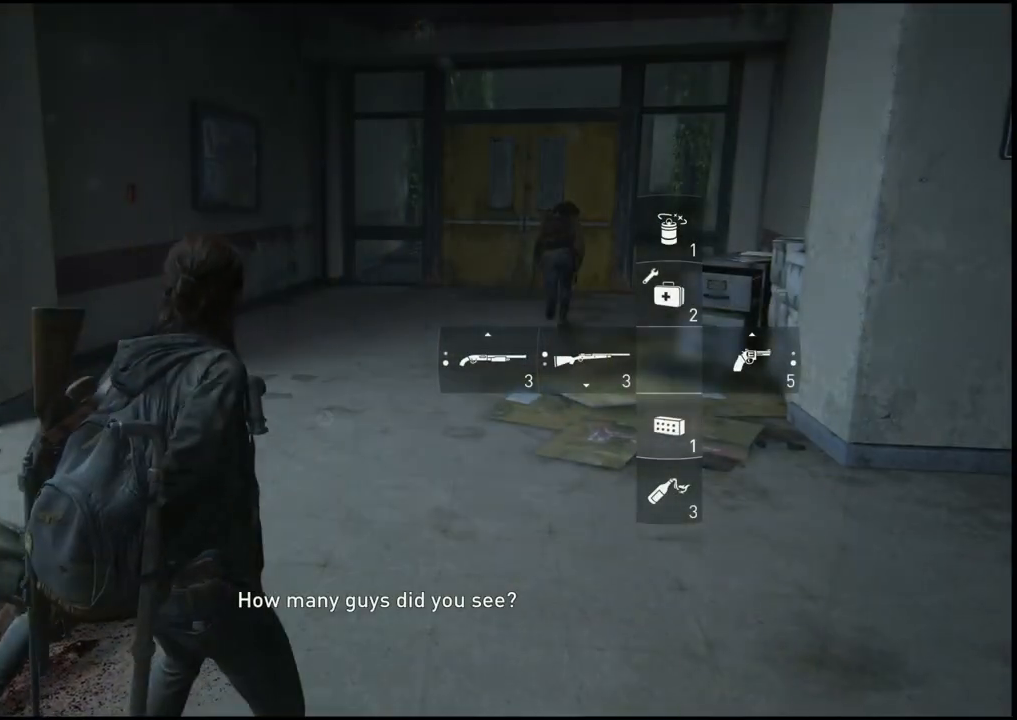
{"buttons": [], "left_stick": "center", "right_stick": "center", "events": [[217, "right_stick", "right"], [400, "right_stick", "center"]]}
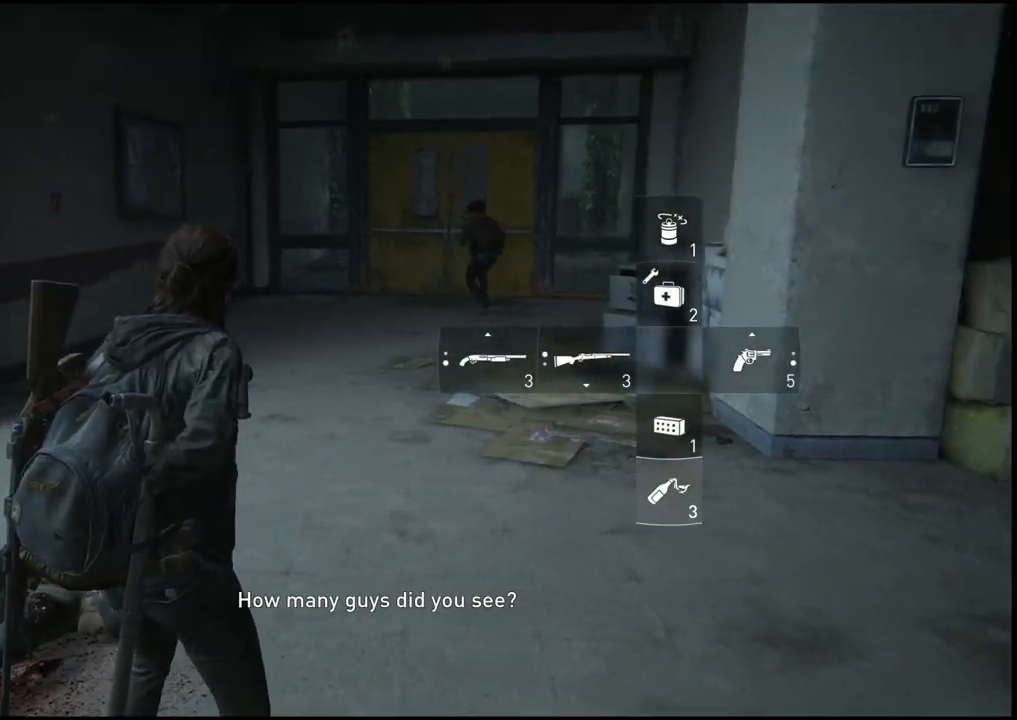
{"buttons": [], "left_stick": "up", "right_stick": "center", "events": [[217, "left_stick", "up"], [233, "right_stick", "up-right"], [400, "right_stick", "center"]]}
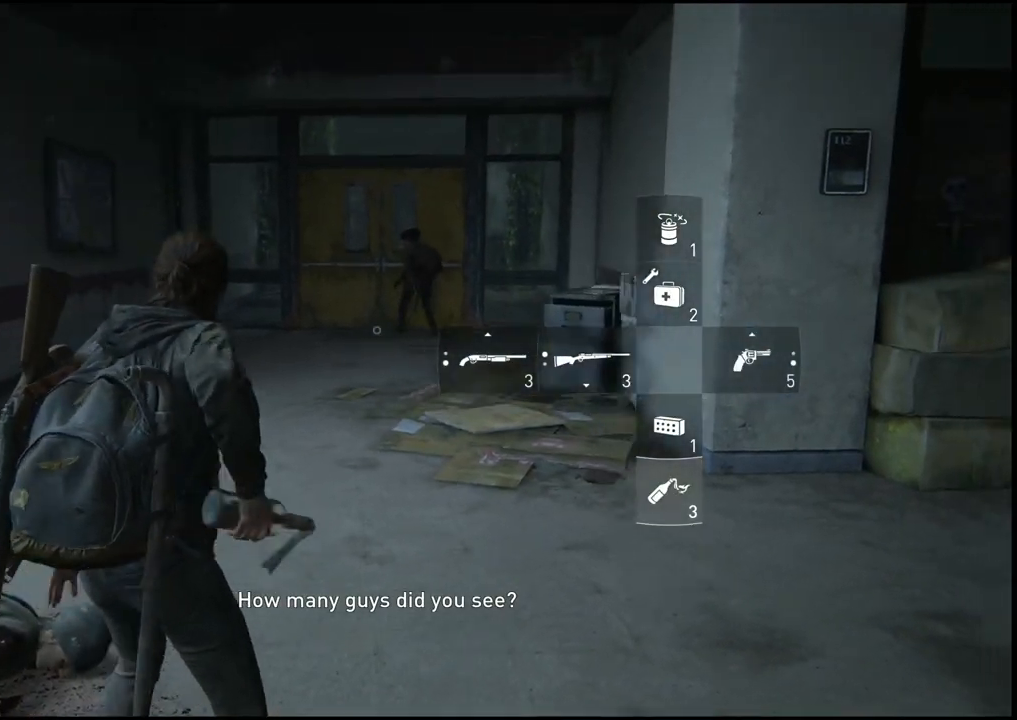
{"buttons": [], "left_stick": "up", "right_stick": "center", "events": []}
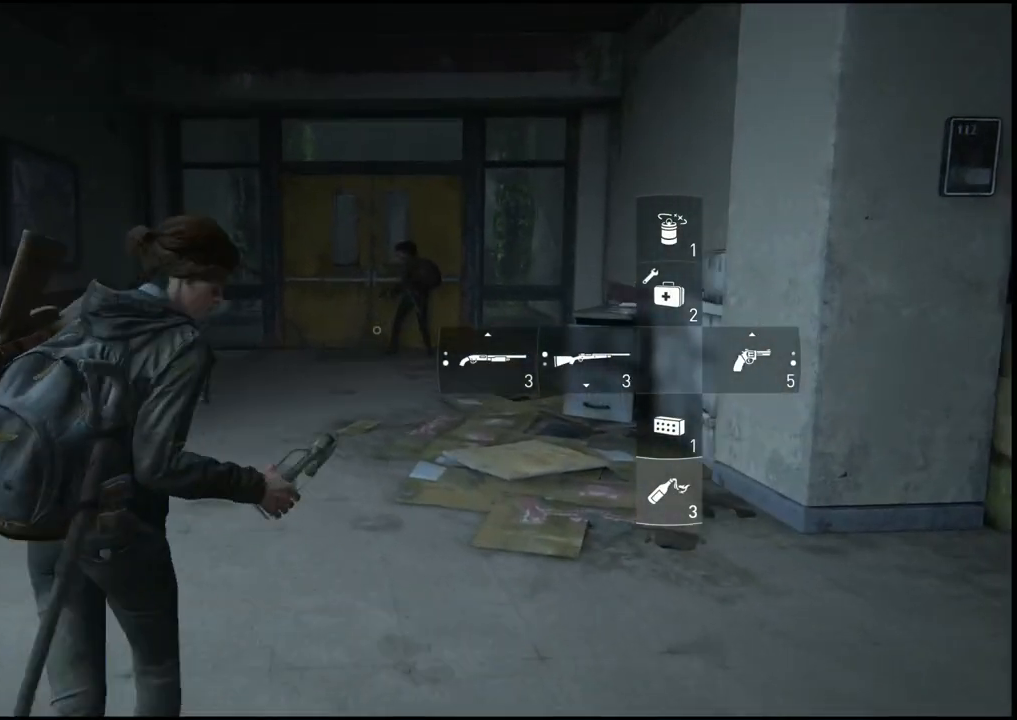
{"buttons": [], "left_stick": "up", "right_stick": "center", "events": []}
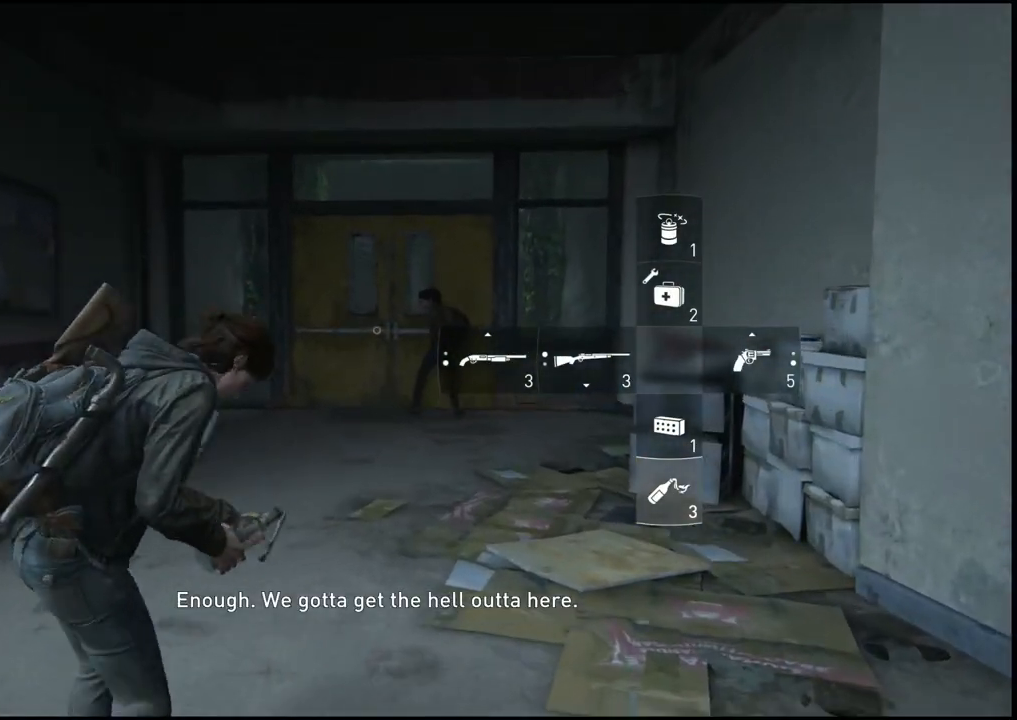
{"buttons": [], "left_stick": "up", "right_stick": "center", "events": []}
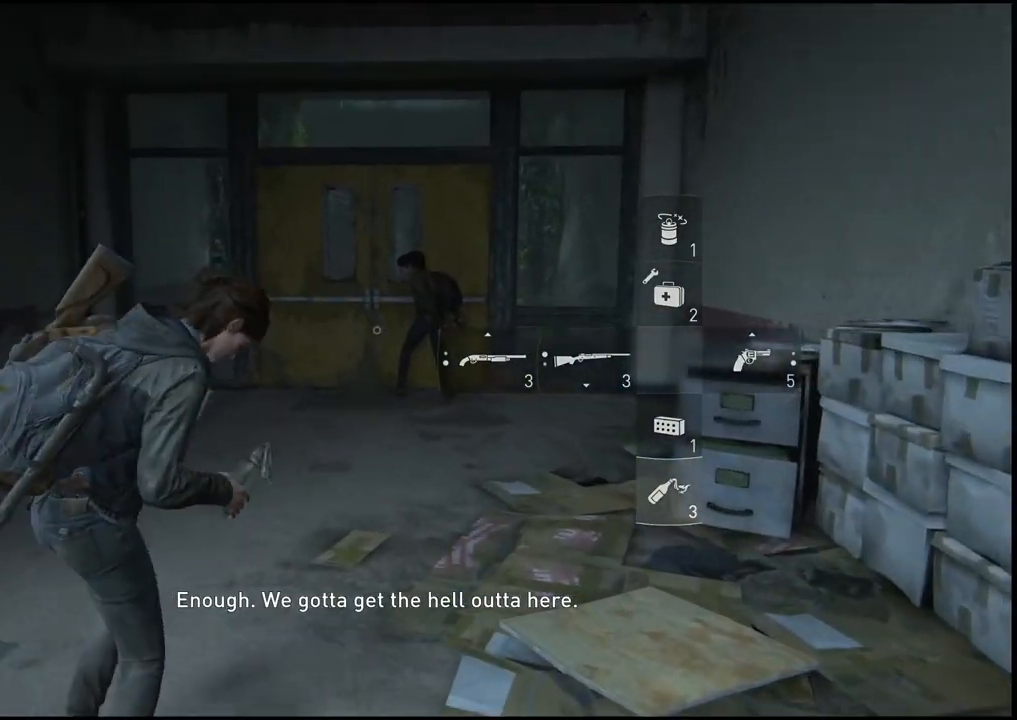
{"buttons": [], "left_stick": "up", "right_stick": "center", "events": []}
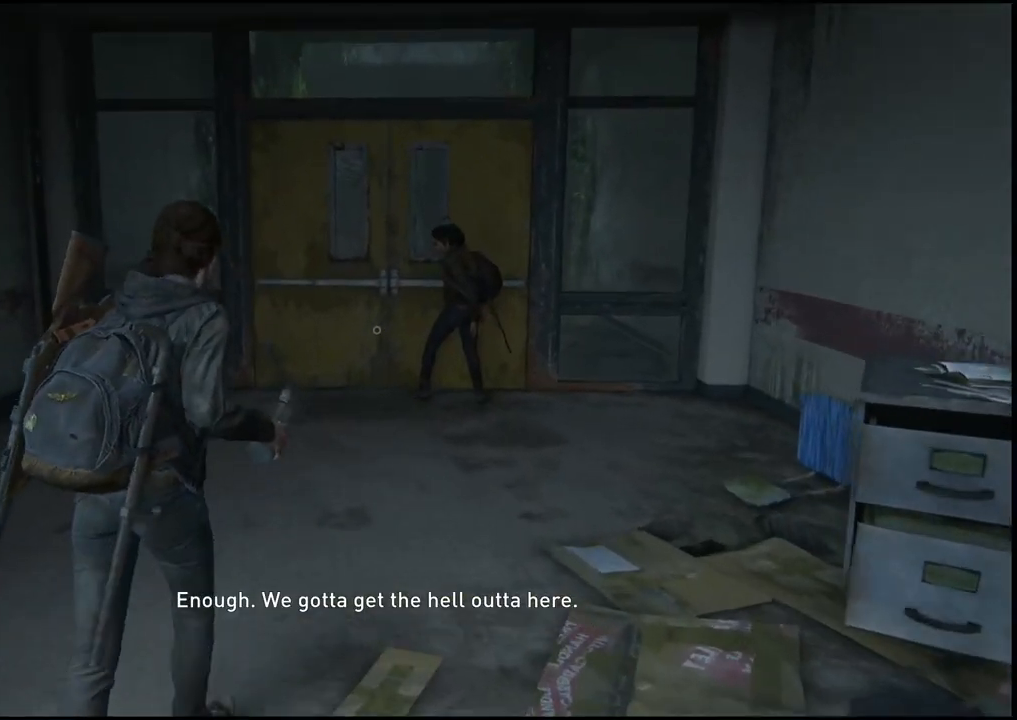
{"buttons": [], "left_stick": "up", "right_stick": "center", "events": []}
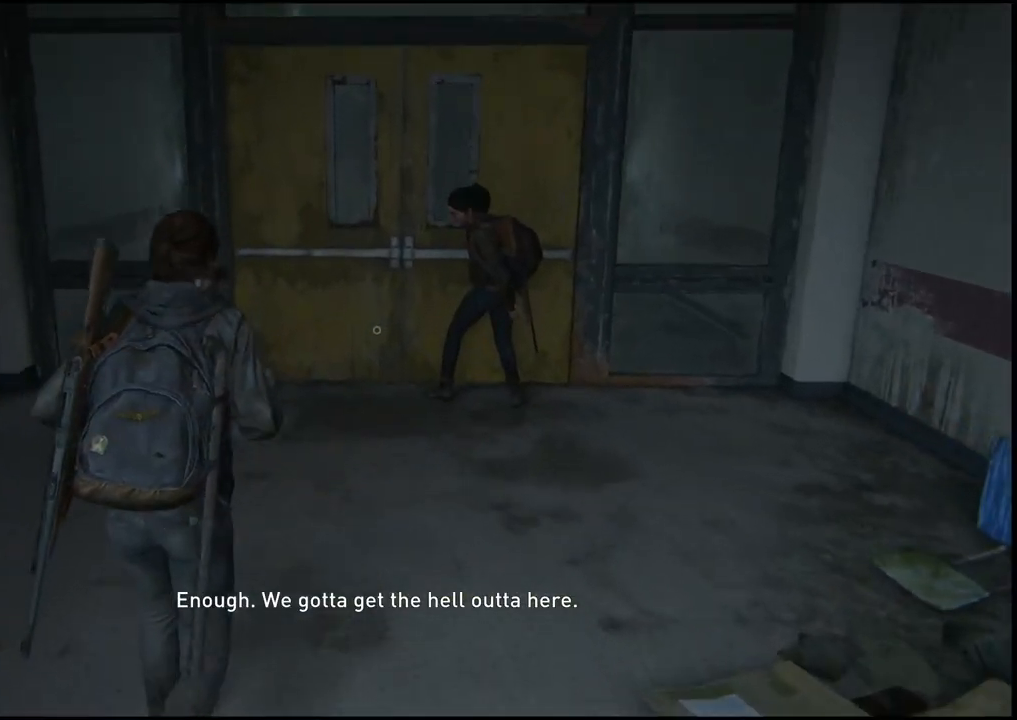
{"buttons": [], "left_stick": "up", "right_stick": "center", "events": []}
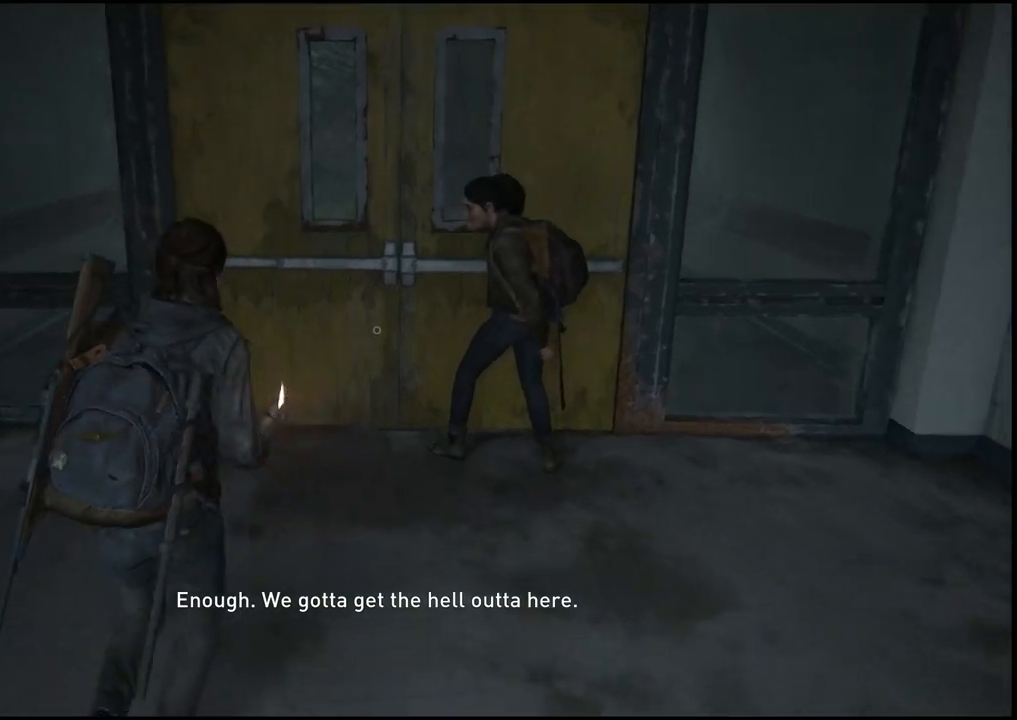
{"buttons": [], "left_stick": "up", "right_stick": "center", "events": []}
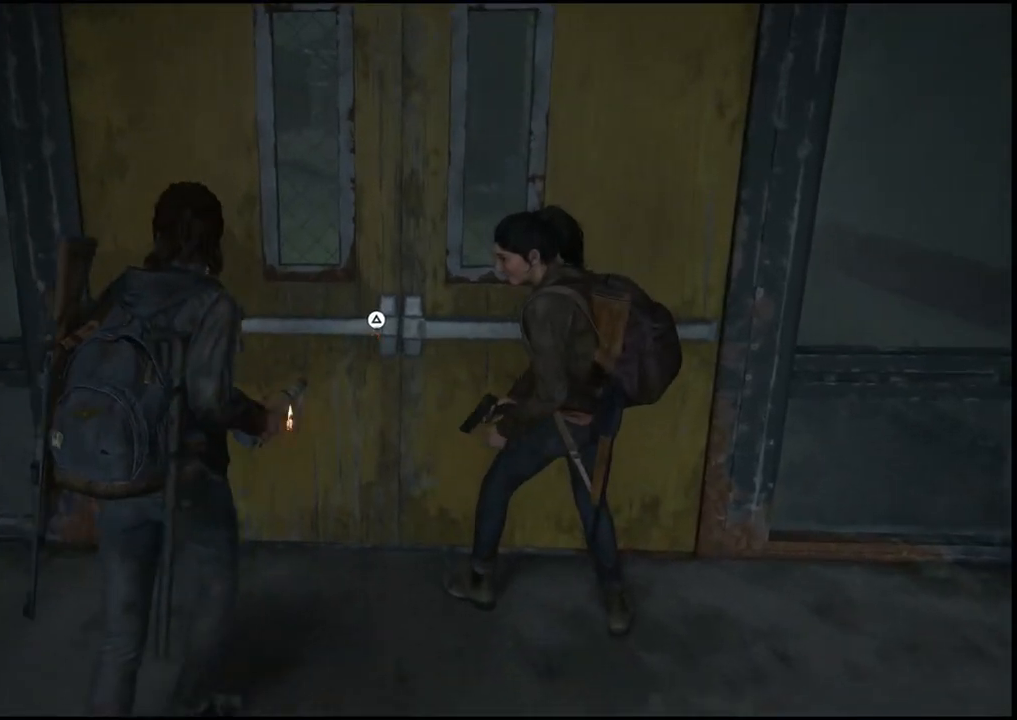
{"buttons": [], "left_stick": "center", "right_stick": "center", "events": [[50, "left_stick", "center"], [250, "TRIANGLE", "down"], [383, "TRIANGLE", "up"]]}
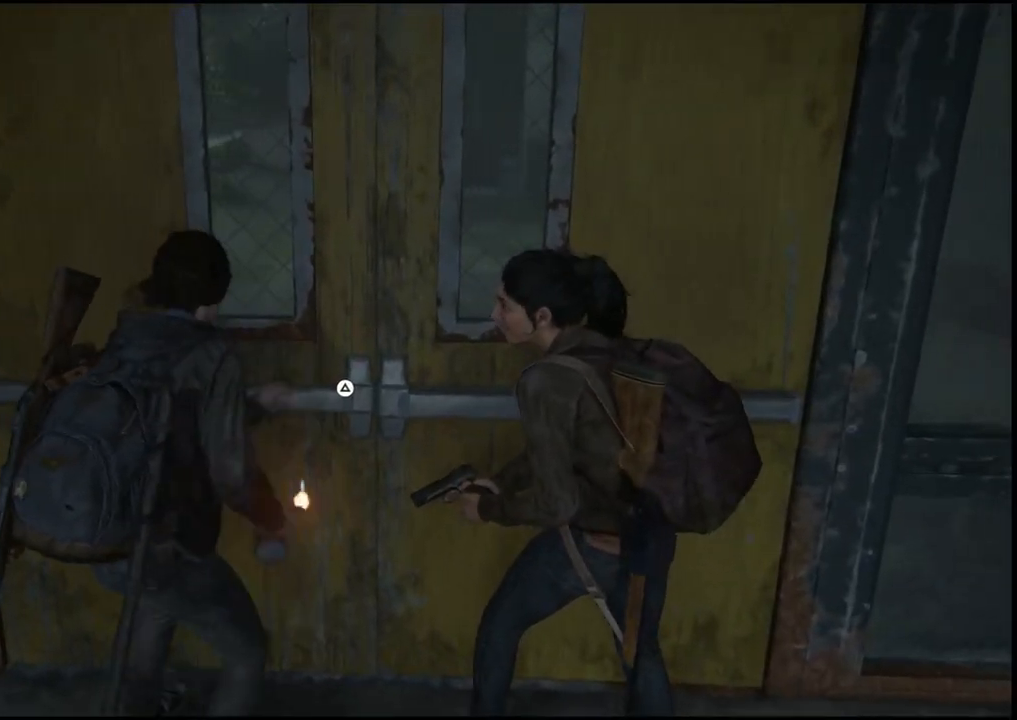
{"buttons": ["L1"], "left_stick": "up", "right_stick": "center", "events": [[200, "left_stick", "up"], [433, "L1", "down"]]}
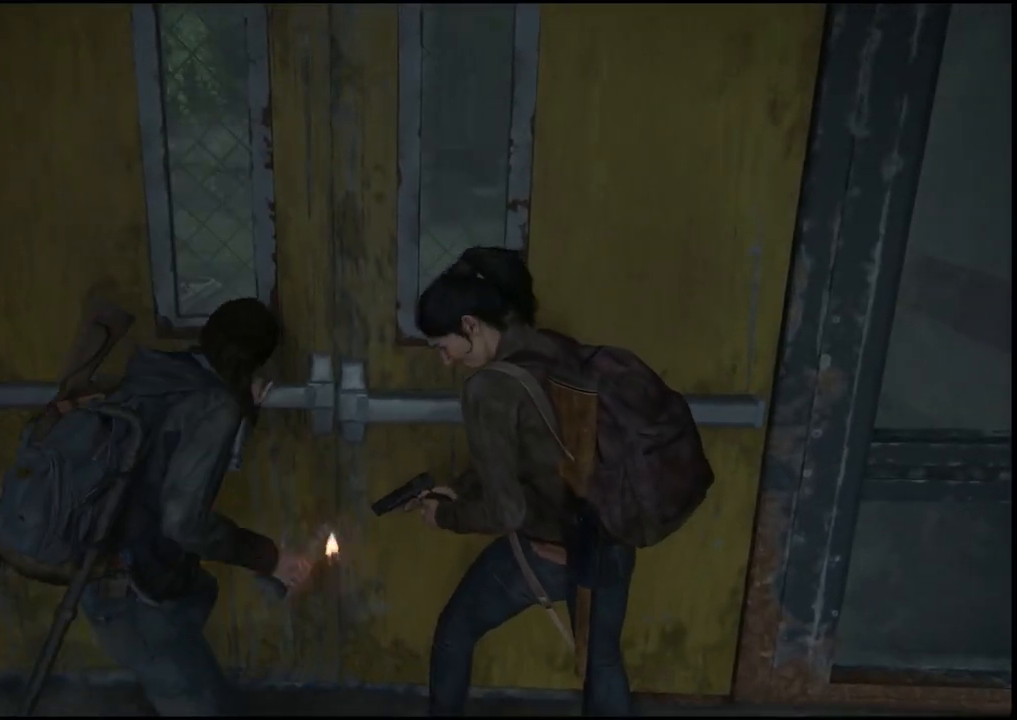
{"buttons": ["L1"], "left_stick": "up", "right_stick": "center", "events": []}
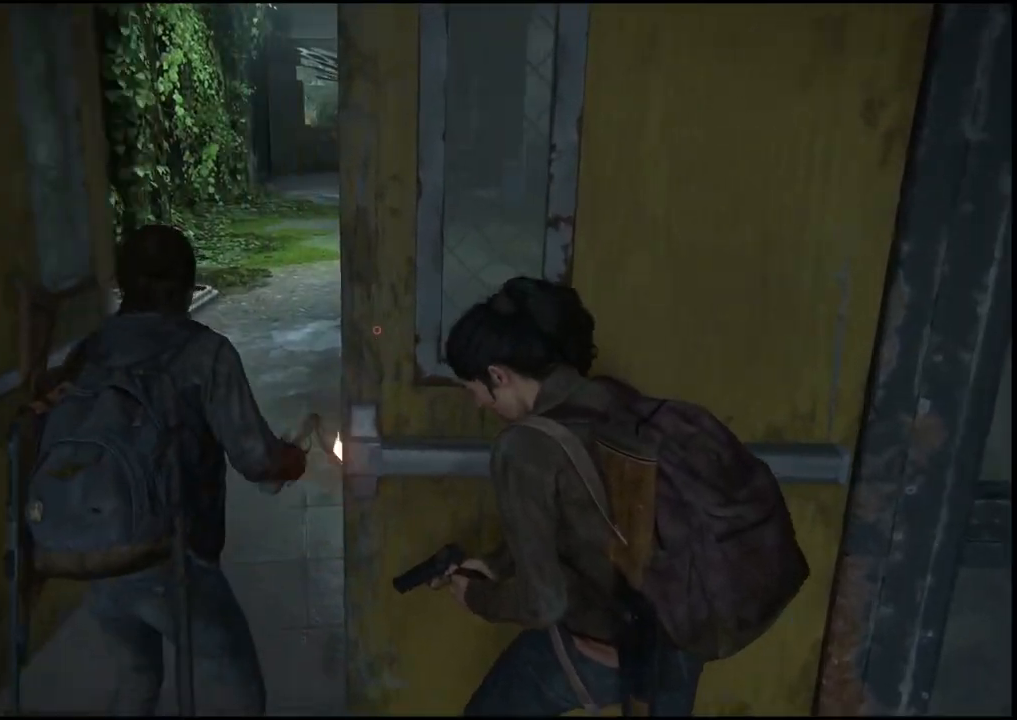
{"buttons": ["L1"], "left_stick": "up", "right_stick": "center", "events": []}
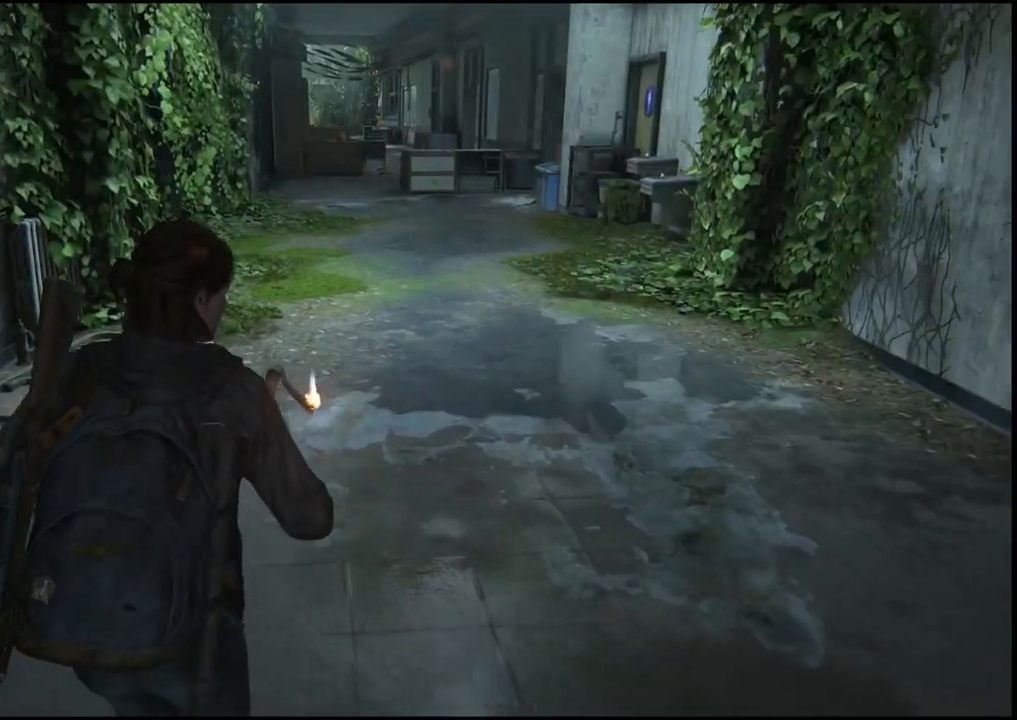
{"buttons": ["L1"], "left_stick": "up", "right_stick": "center", "events": []}
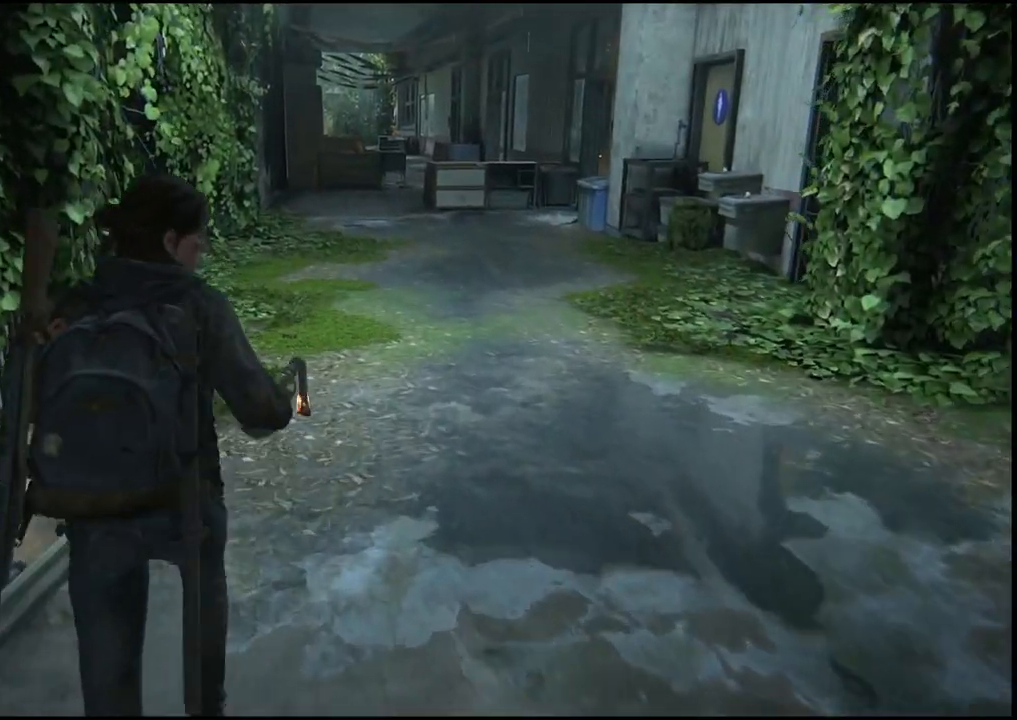
{"buttons": ["L1"], "left_stick": "up", "right_stick": "center", "events": []}
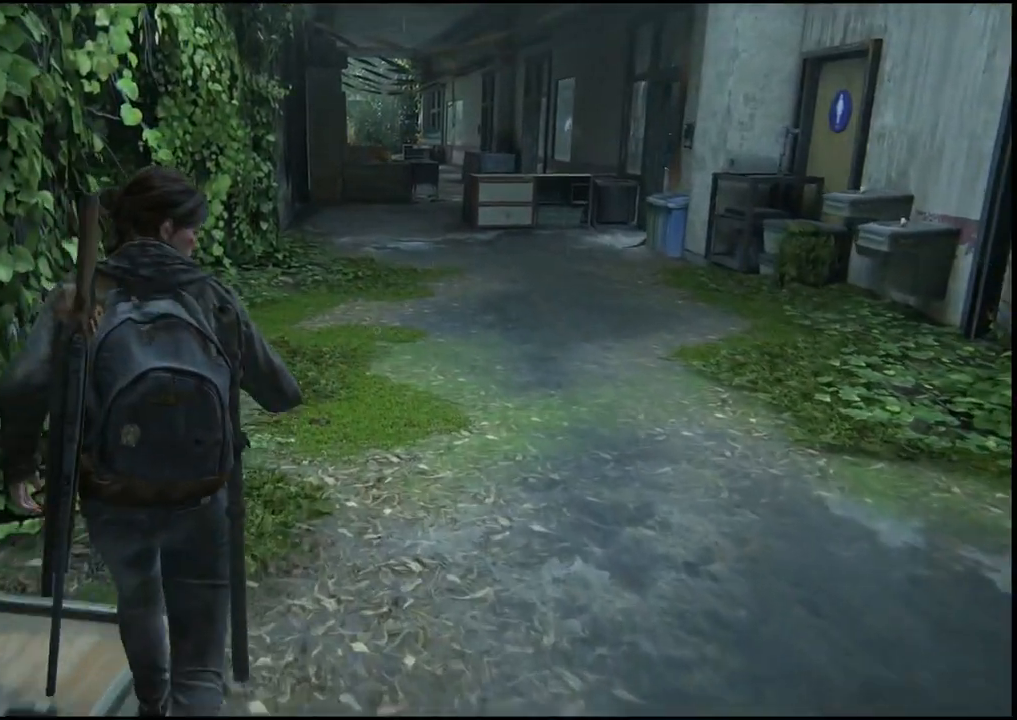
{"buttons": ["L1"], "left_stick": "up", "right_stick": "center", "events": []}
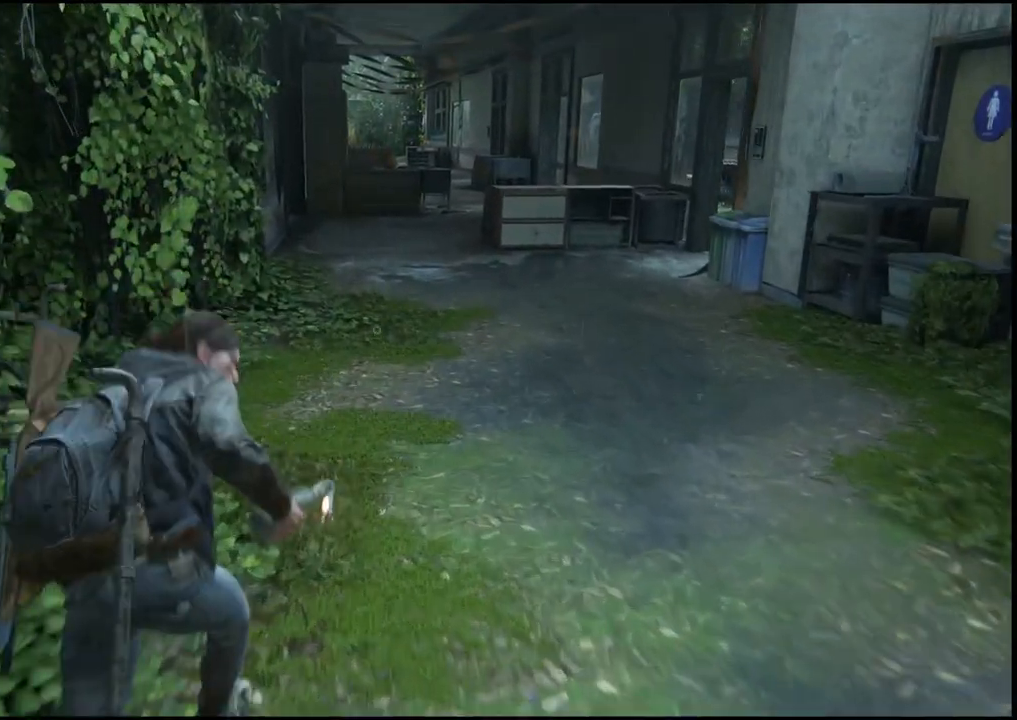
{"buttons": ["L1"], "left_stick": "up", "right_stick": "center", "events": []}